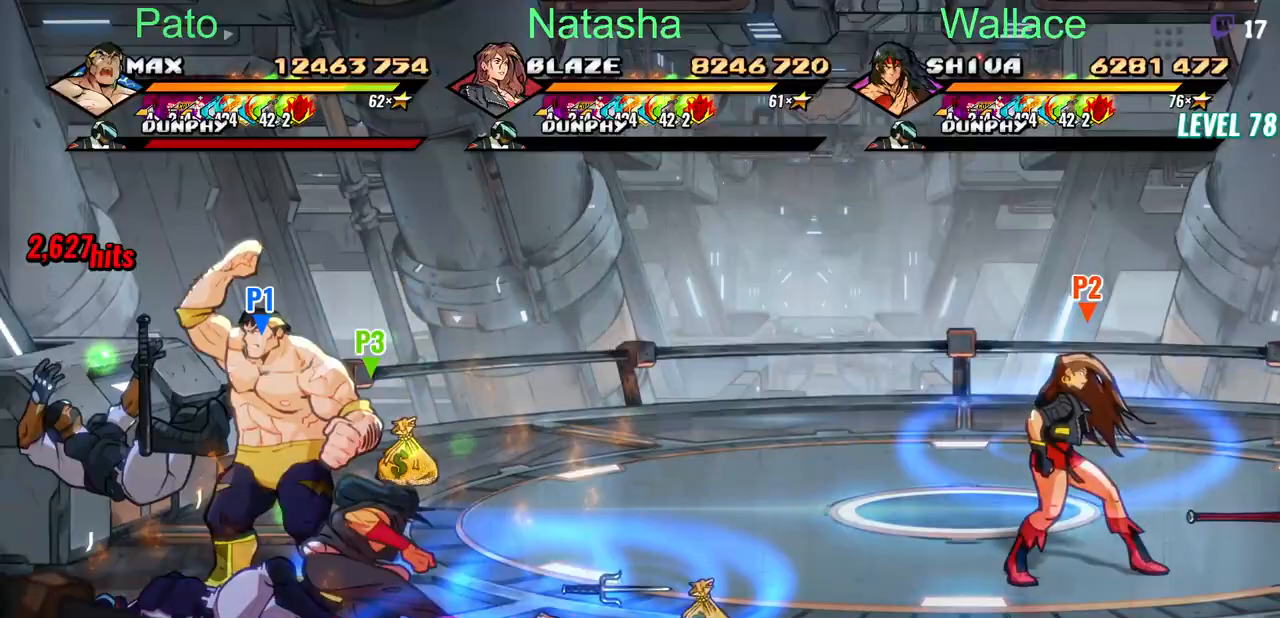
Gameplay with a controller (PlayStation layout); each line is a JSON object with the inputs held at the frame after it. "events" lists button and stick changes between this image and that frame as [ms after this image, input, new state], when the widget could be followed in between. Not read: L1 L3 R3 left_stick right_stick.
{"buttons": ["DPAD_RIGHT"], "events": [[33, "TRIANGLE", "down"], [100, "TRIANGLE", "up"], [433, "DPAD_RIGHT", "down"]]}
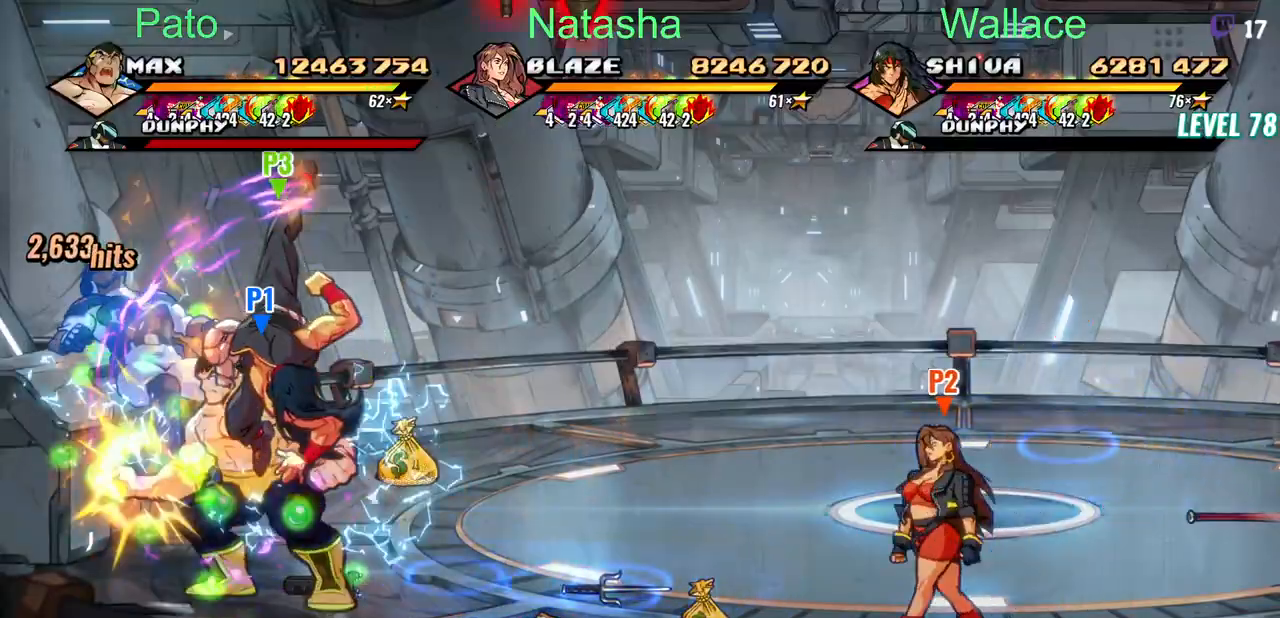
{"buttons": ["DPAD_DOWN", "DPAD_RIGHT"], "events": [[467, "DPAD_DOWN", "down"]]}
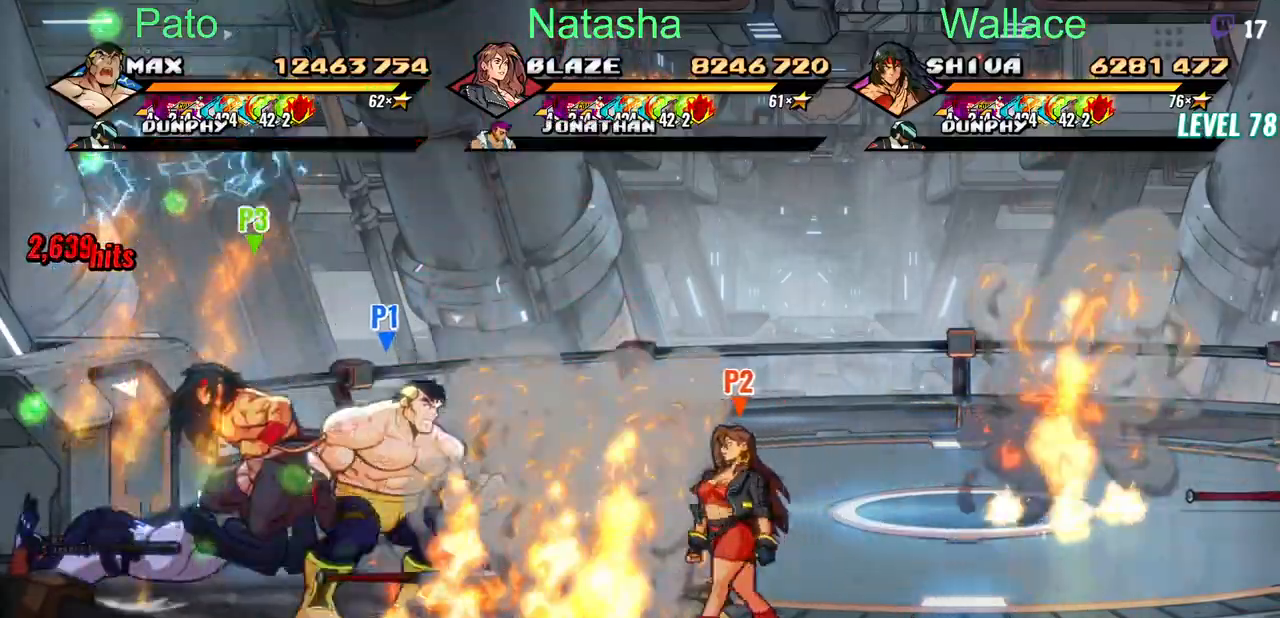
{"buttons": ["DPAD_UP"], "events": [[33, "CIRCLE", "down"], [83, "DPAD_DOWN", "up"], [150, "CIRCLE", "up"], [217, "CIRCLE", "down"], [333, "CIRCLE", "up"], [400, "DPAD_UP", "down"], [433, "DPAD_RIGHT", "up"]]}
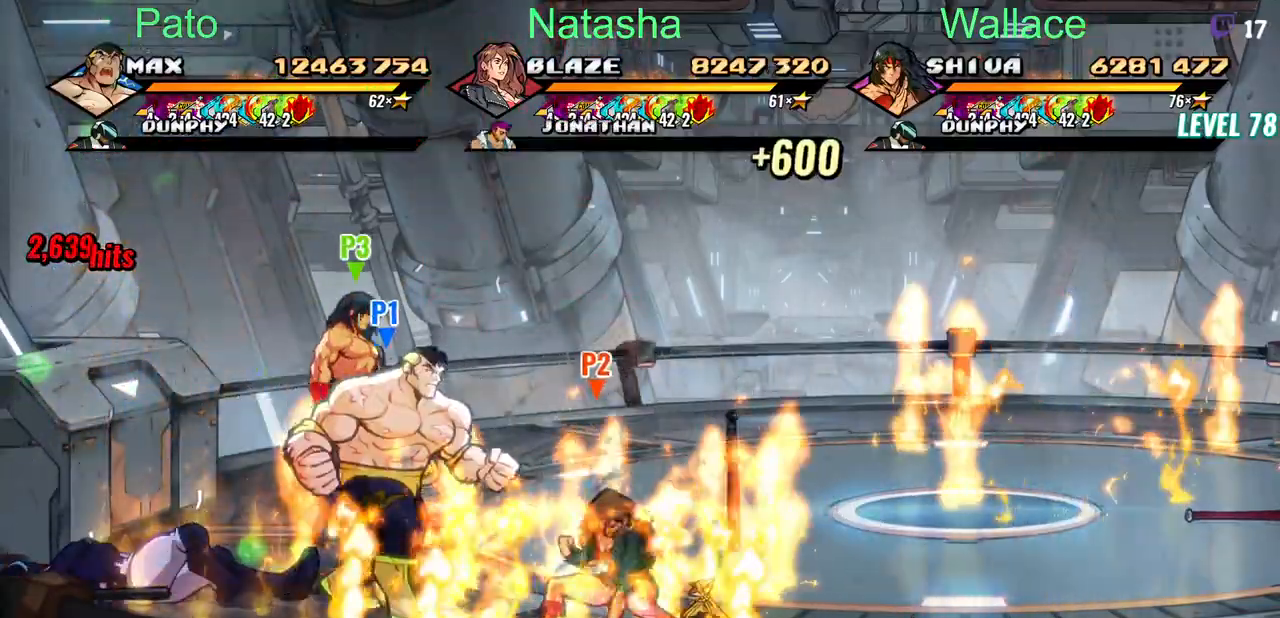
{"buttons": ["CIRCLE", "DPAD_UP"], "events": [[500, "CIRCLE", "down"]]}
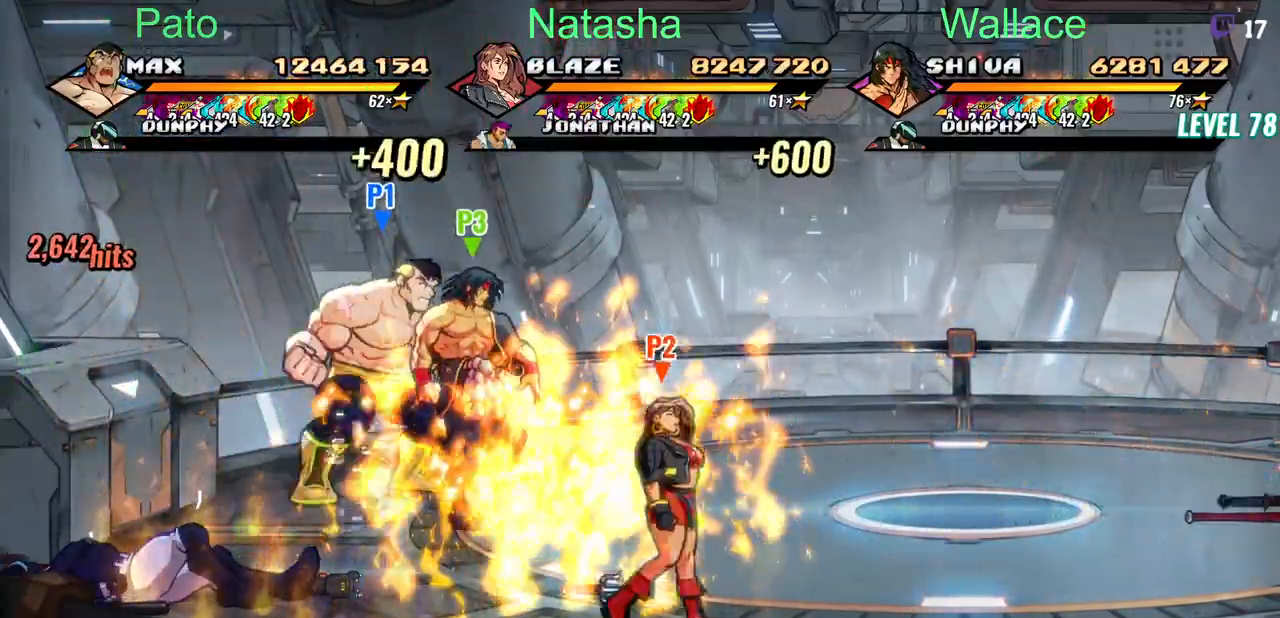
{"buttons": ["DPAD_DOWN", "DPAD_RIGHT"]}